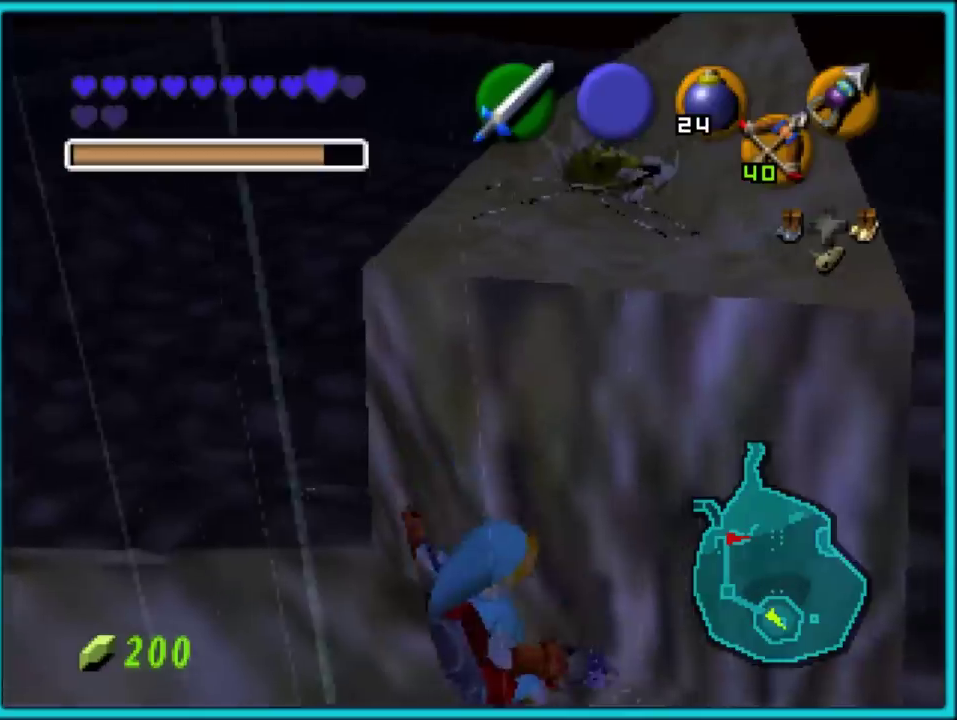
Gameplay with a controller (Nintendo layout); each line is a JSON object with the inputs held at the frame after it. "events" lists button and stick changes between this image and that frame as [ms after this image, input, new state], when the widget could be followed in between. Not read: C_LEFT C_UP L3 R3.
{"buttons": [], "left_stick": "center", "events": [[217, "left_stick", "center"]]}
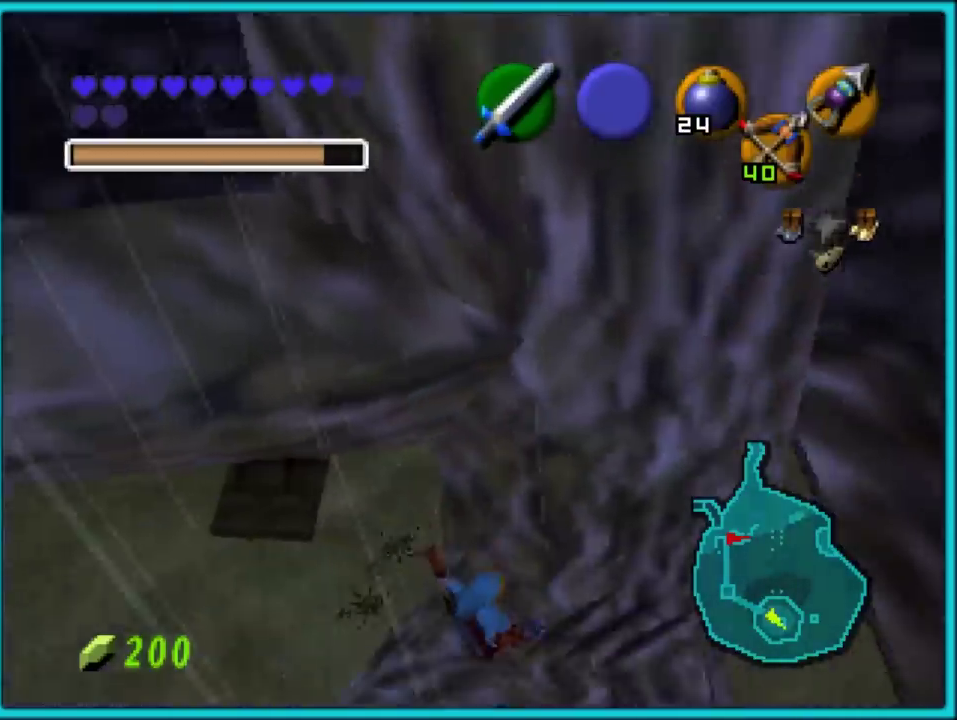
{"buttons": [], "left_stick": "up-left", "events": [[367, "left_stick", "up-left"]]}
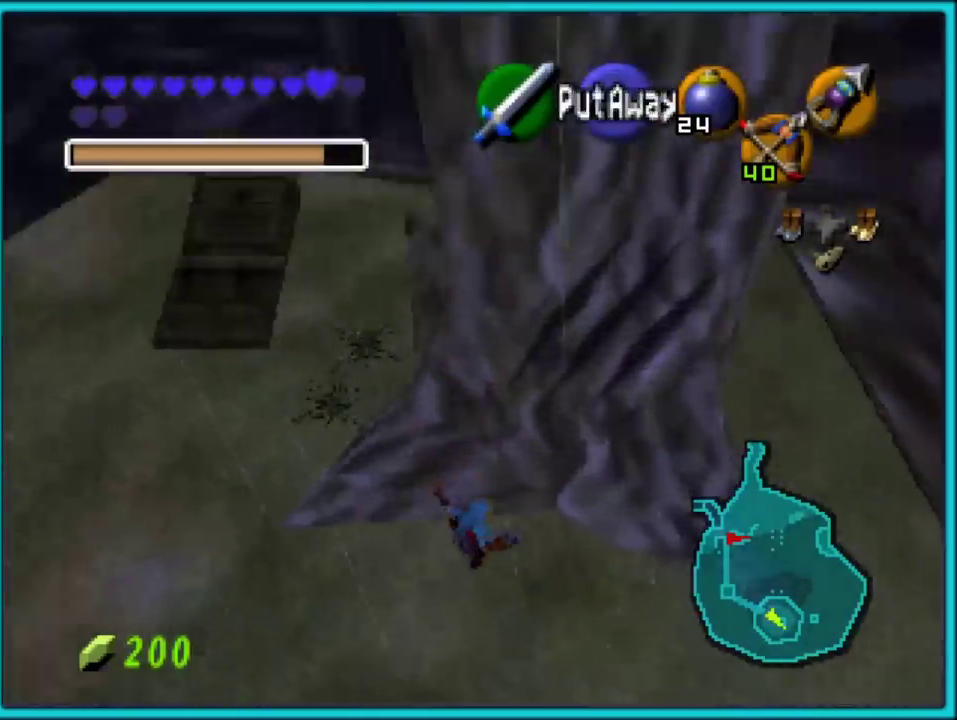
{"buttons": ["A", "Z"], "left_stick": "down", "events": [[67, "Z", "down"], [67, "left_stick", "center"], [117, "left_stick", "up"], [200, "left_stick", "down"], [267, "A", "down"], [350, "A", "up"], [417, "A", "down"]]}
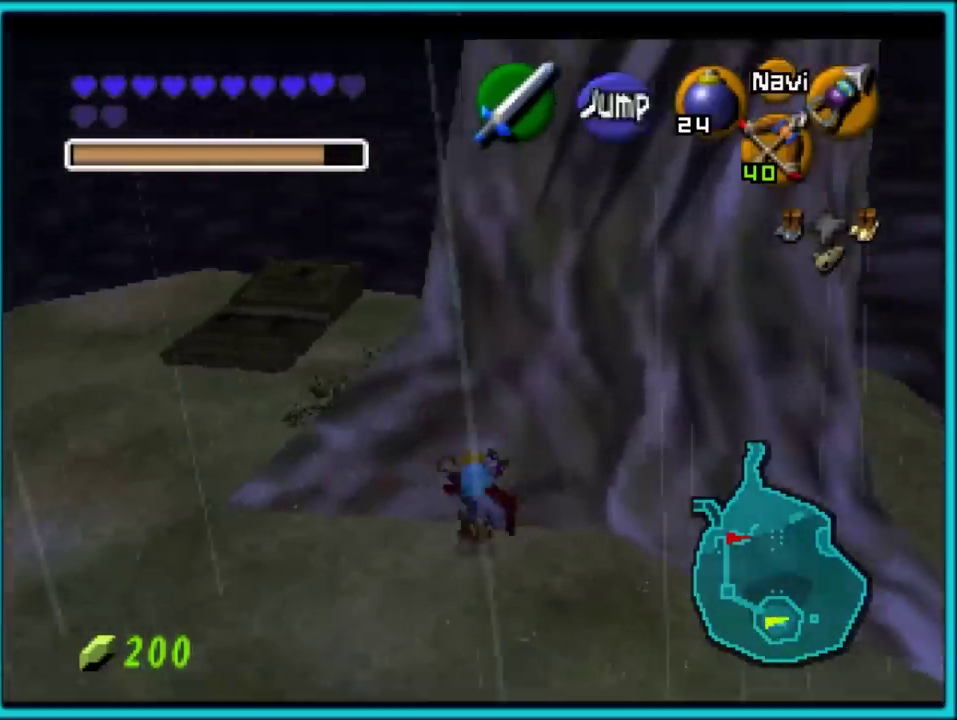
{"buttons": ["C_RIGHT"], "left_stick": "center", "events": [[167, "A", "up"], [267, "left_stick", "center"], [300, "Z", "up"], [417, "C_RIGHT", "down"]]}
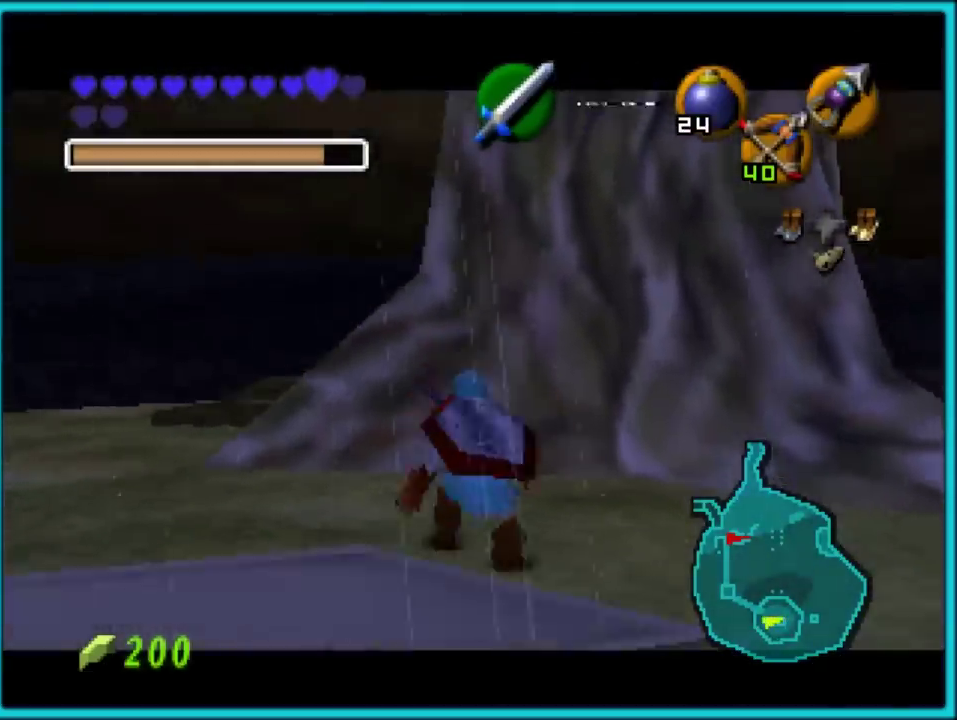
{"buttons": ["C_RIGHT"], "left_stick": "down", "events": [[317, "left_stick", "down"]]}